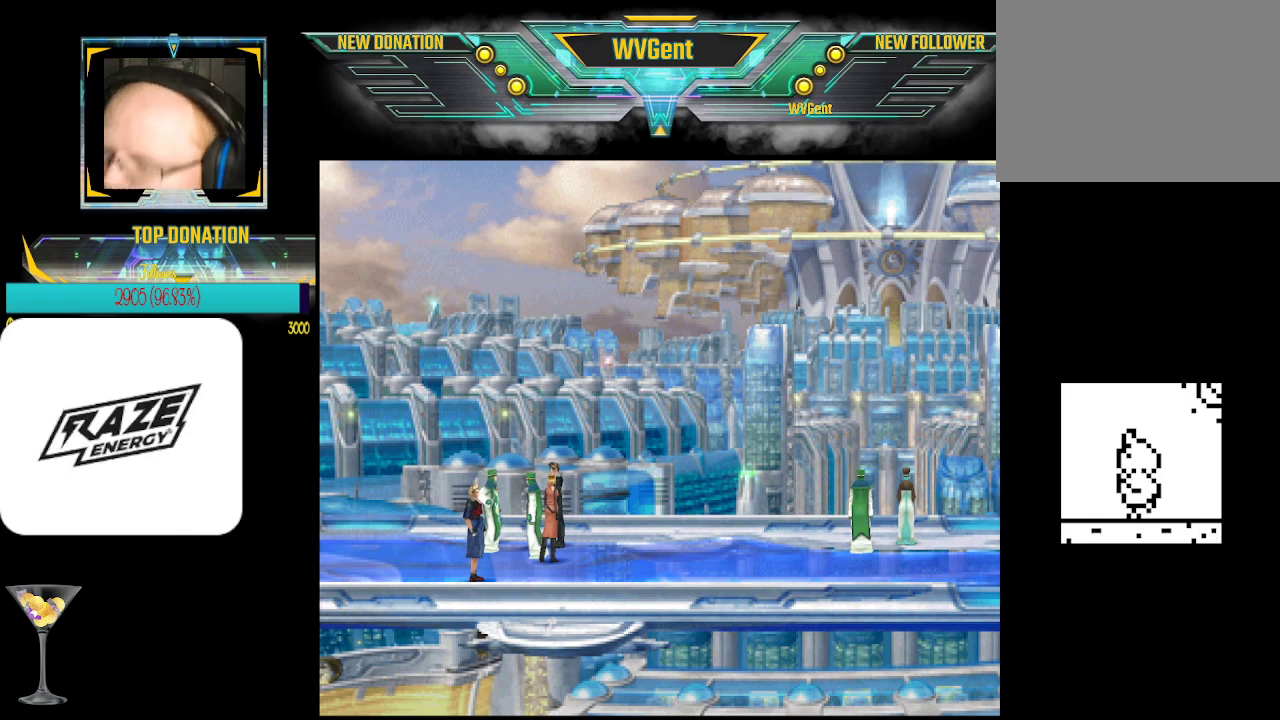
Gameplay with a controller (PlayStation layout); each line is a JSON object with the inputs held at the frame after it. "events" lists button and stick changes between this image and that frame as [ms after this image, input, new state], when the widget could be followed in between. Not read: right_stick.
{"buttons": [], "left_stick": "center", "events": [[100, "left_stick", "up"], [233, "left_stick", "center"]]}
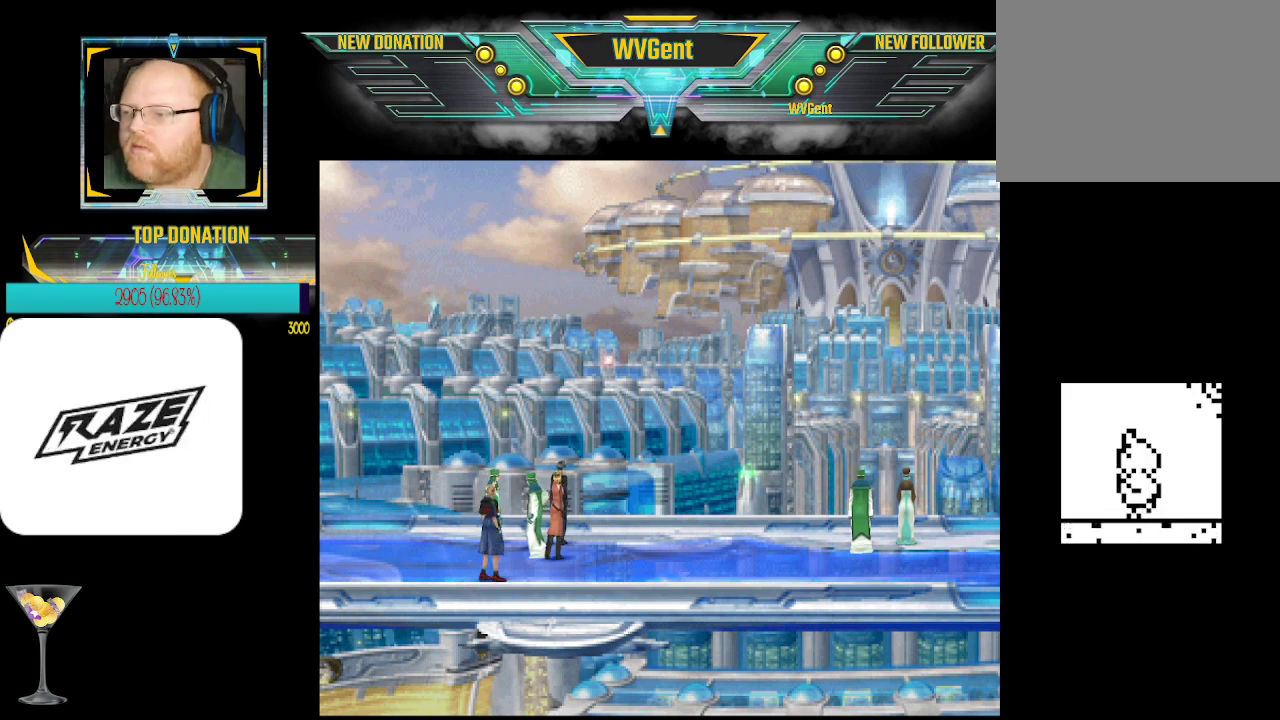
{"buttons": [], "left_stick": "center", "events": [[67, "left_stick", "down"], [267, "left_stick", "center"]]}
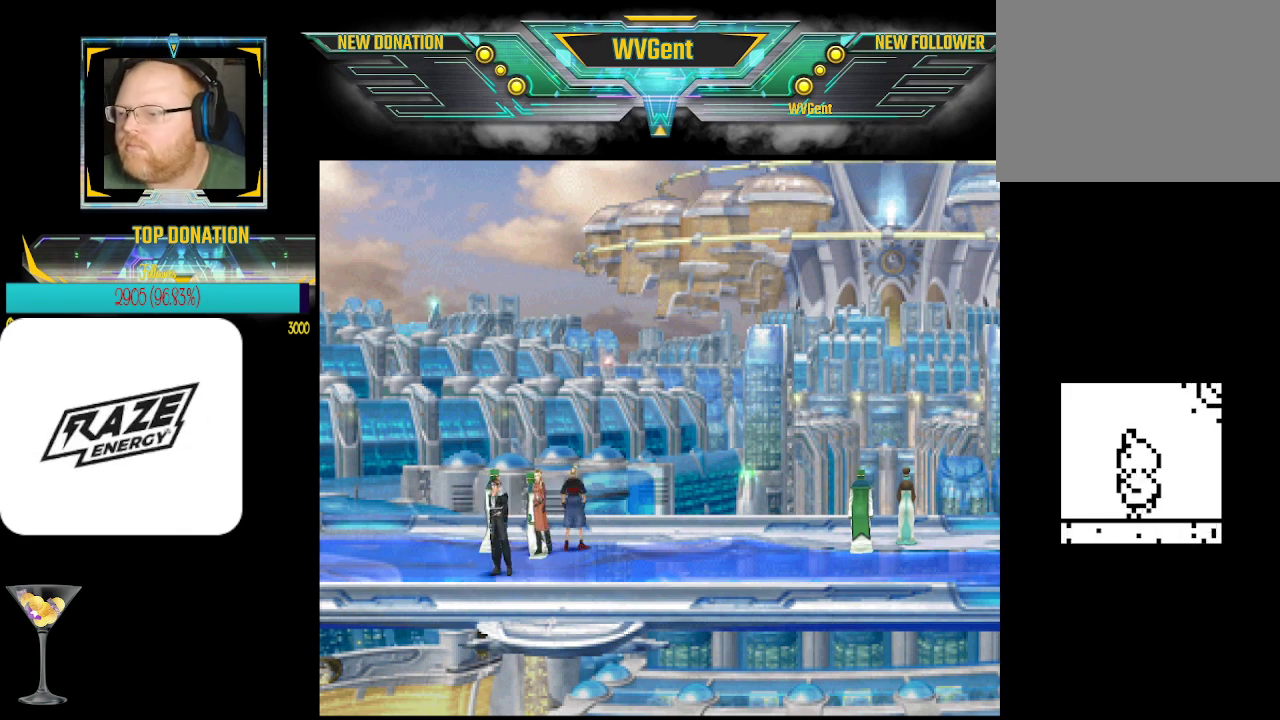
{"buttons": [], "left_stick": "center", "events": [[100, "left_stick", "up-left"], [233, "left_stick", "center"]]}
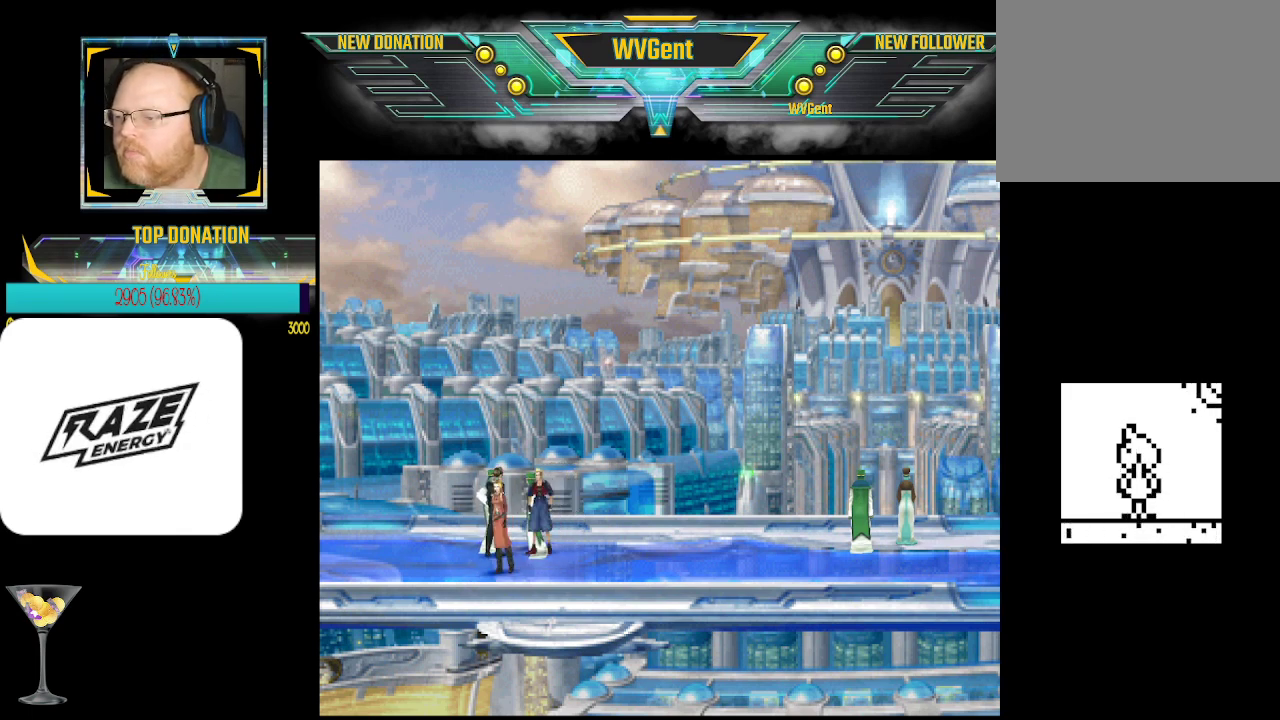
{"buttons": [], "left_stick": "center", "events": [[300, "CROSS", "down"], [400, "CROSS", "up"]]}
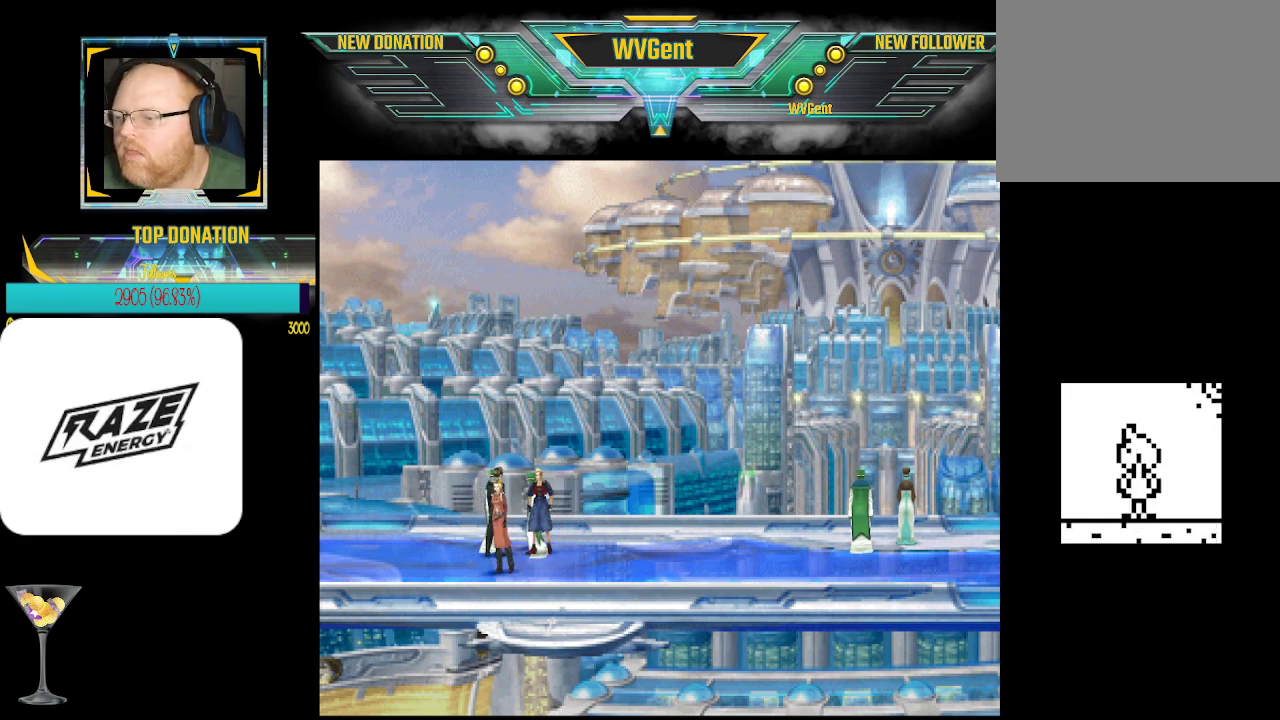
{"buttons": [], "left_stick": "center", "events": []}
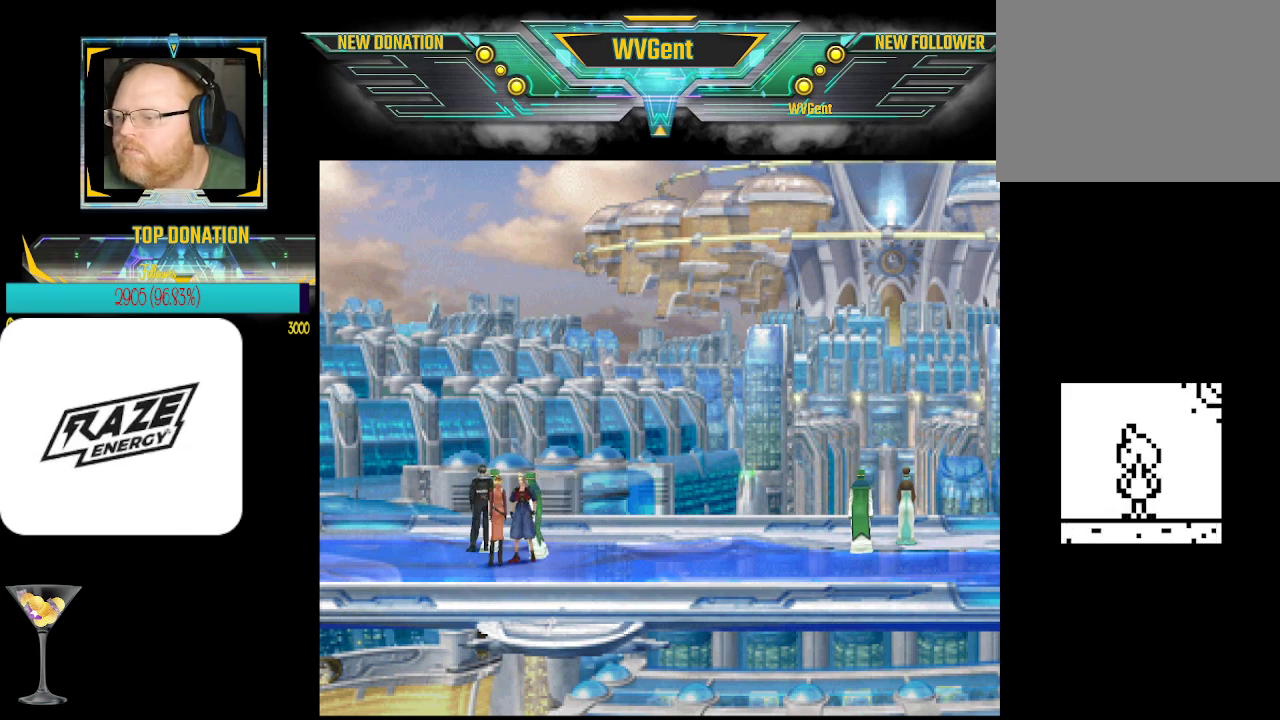
{"buttons": [], "left_stick": "center", "events": [[133, "CROSS", "down"], [300, "CROSS", "up"]]}
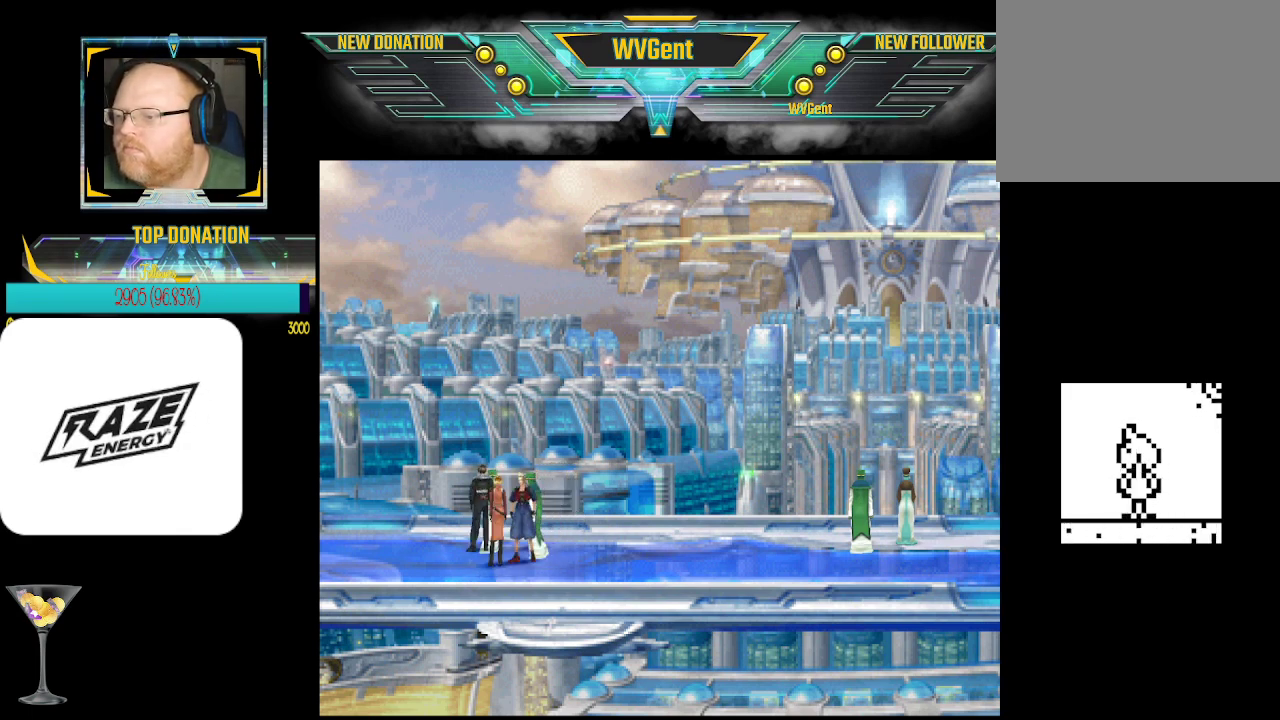
{"buttons": [], "left_stick": "center", "events": [[200, "left_stick", "up-right"], [300, "left_stick", "center"], [333, "CROSS", "down"], [467, "CROSS", "up"]]}
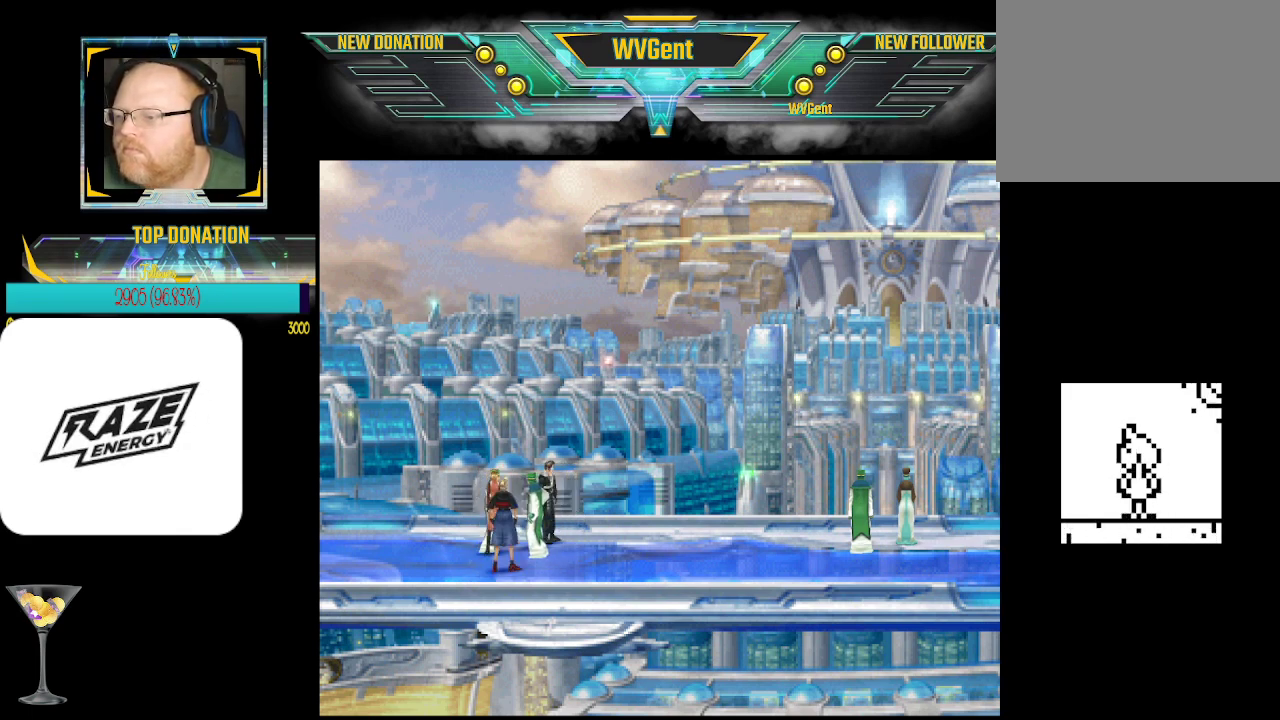
{"buttons": [], "left_stick": "center", "events": [[233, "left_stick", "left"], [333, "left_stick", "center"], [367, "CROSS", "down"], [500, "CROSS", "up"]]}
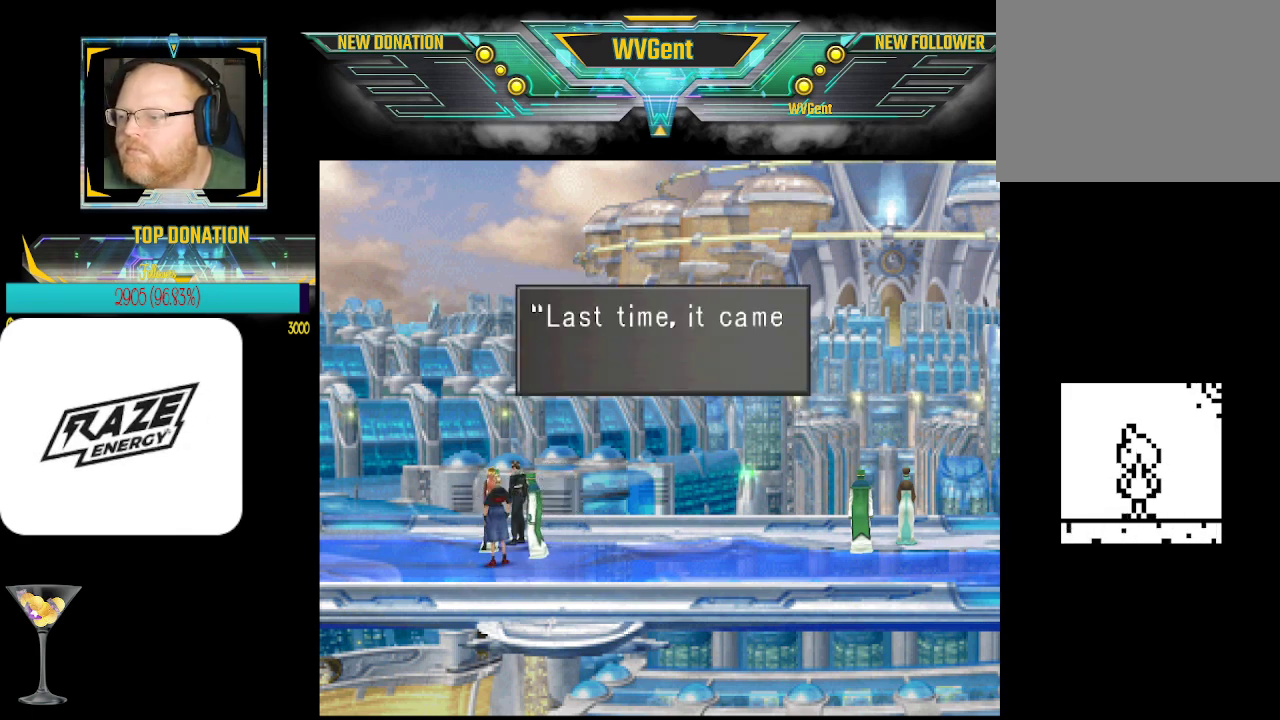
{"buttons": [], "left_stick": "center", "events": []}
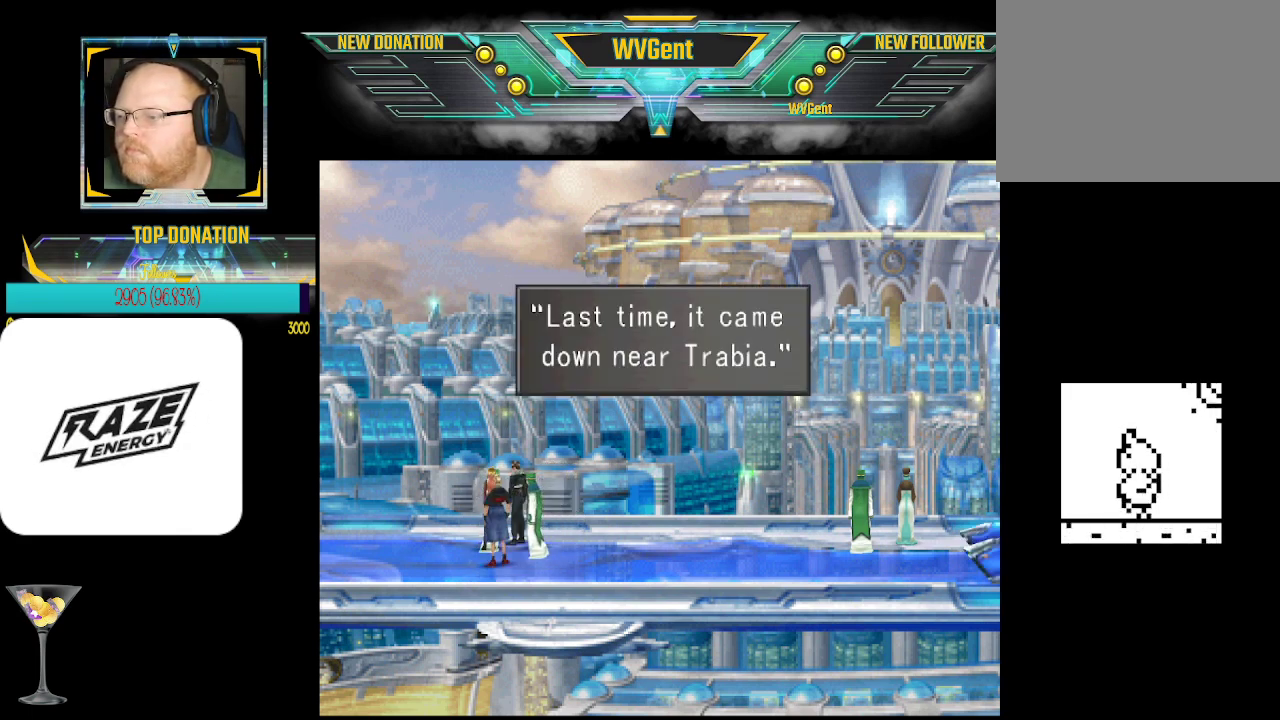
{"buttons": [], "left_stick": "center", "events": []}
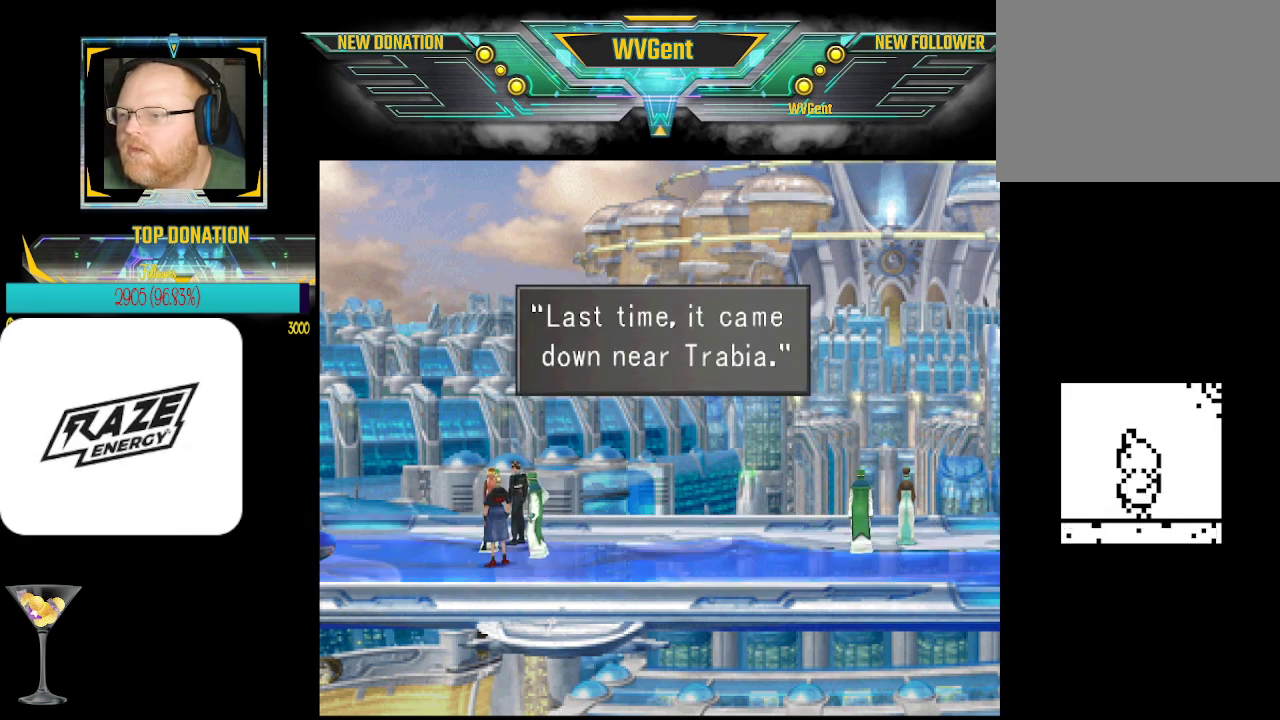
{"buttons": [], "left_stick": "center", "events": []}
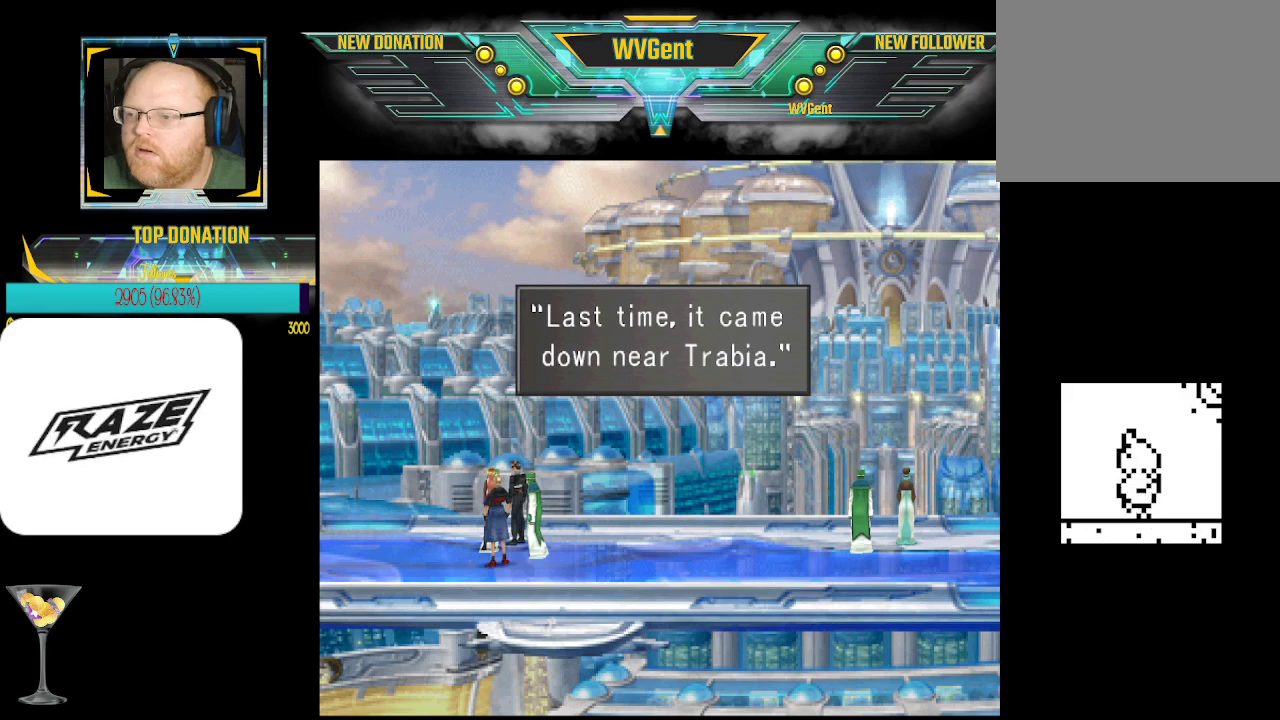
{"buttons": [], "left_stick": "center", "events": [[167, "CROSS", "down"], [267, "CROSS", "up"]]}
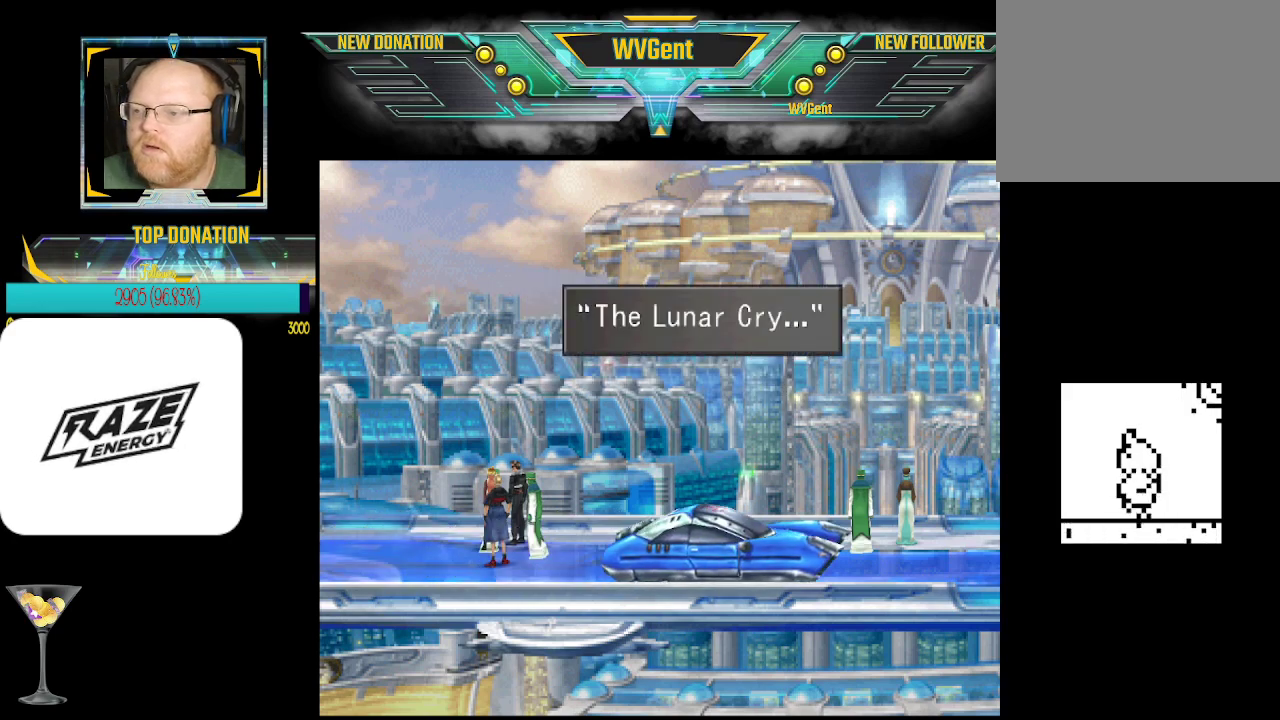
{"buttons": [], "left_stick": "center", "events": []}
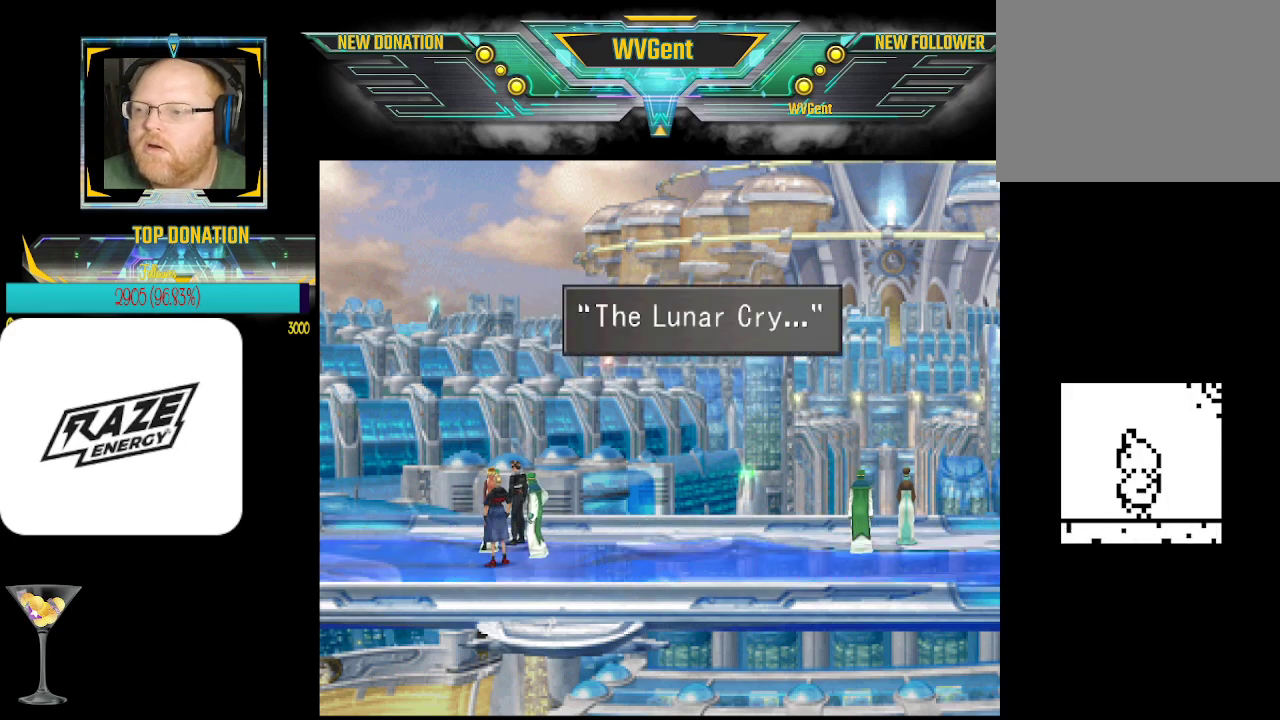
{"buttons": [], "left_stick": "center", "events": [[100, "CROSS", "down"], [133, "CROSS", "up"]]}
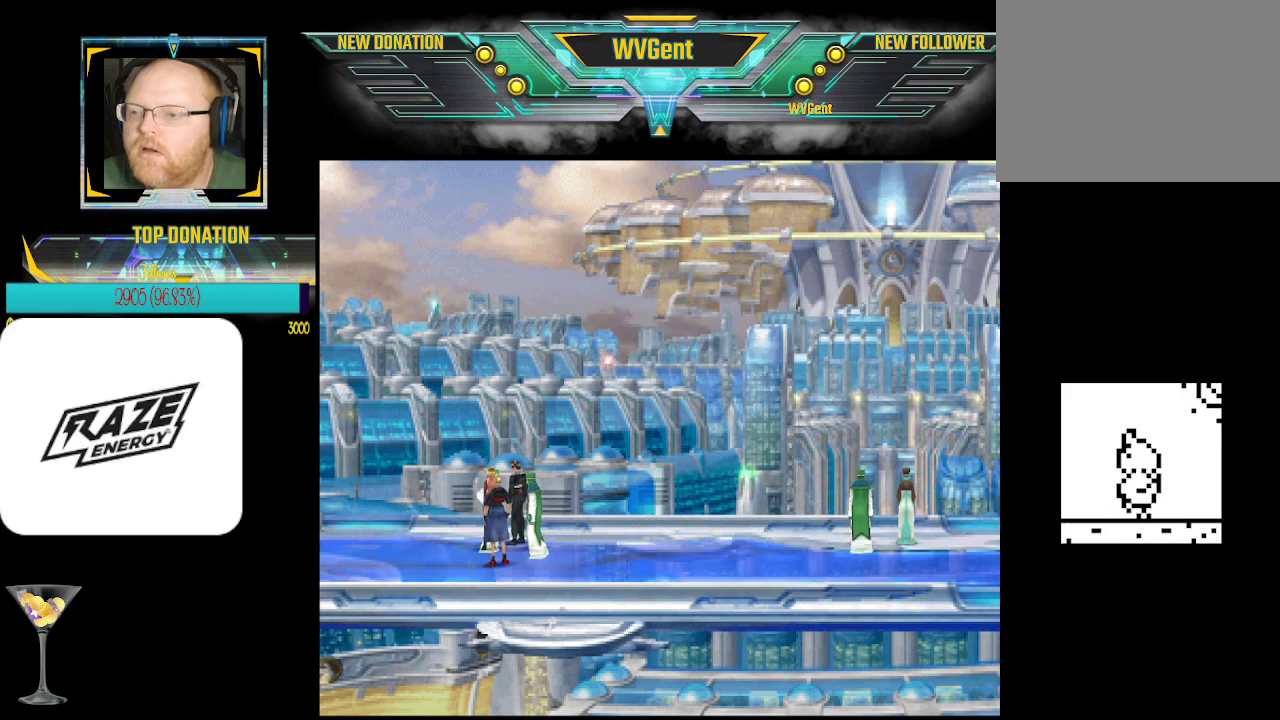
{"buttons": [], "left_stick": "center", "events": [[133, "left_stick", "right"], [400, "left_stick", "center"]]}
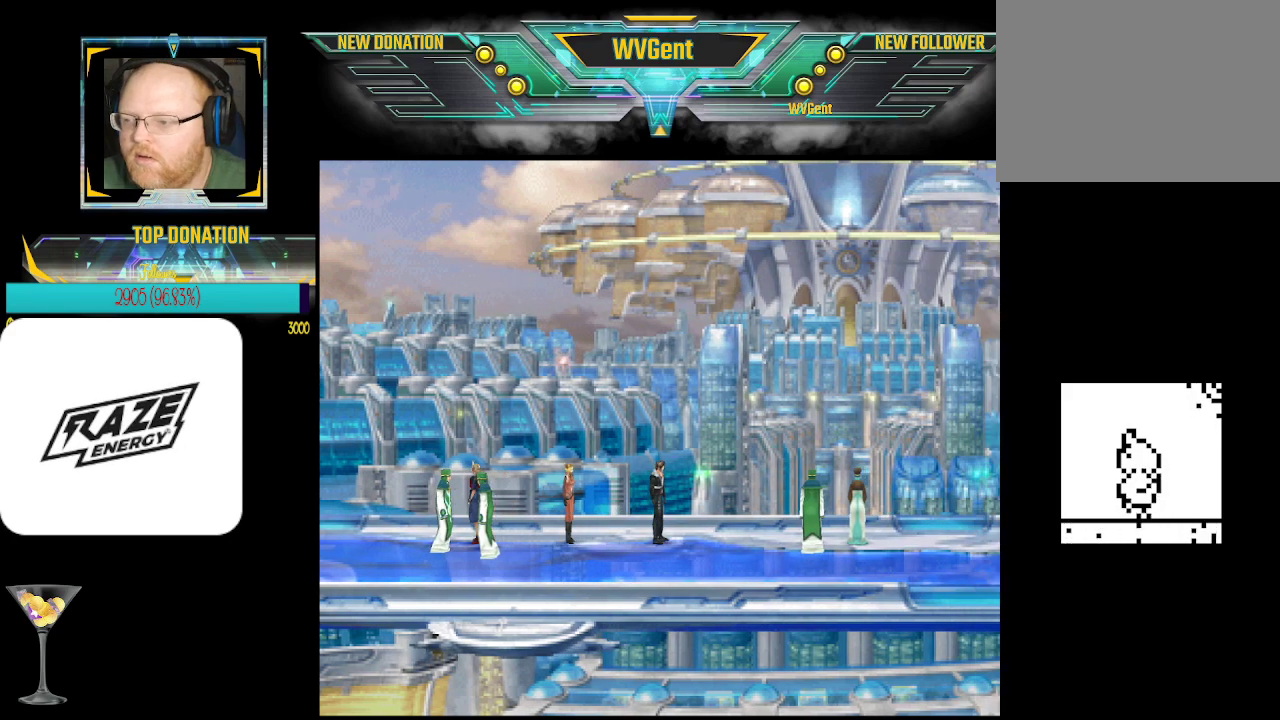
{"buttons": [], "left_stick": "right", "events": [[333, "left_stick", "right"]]}
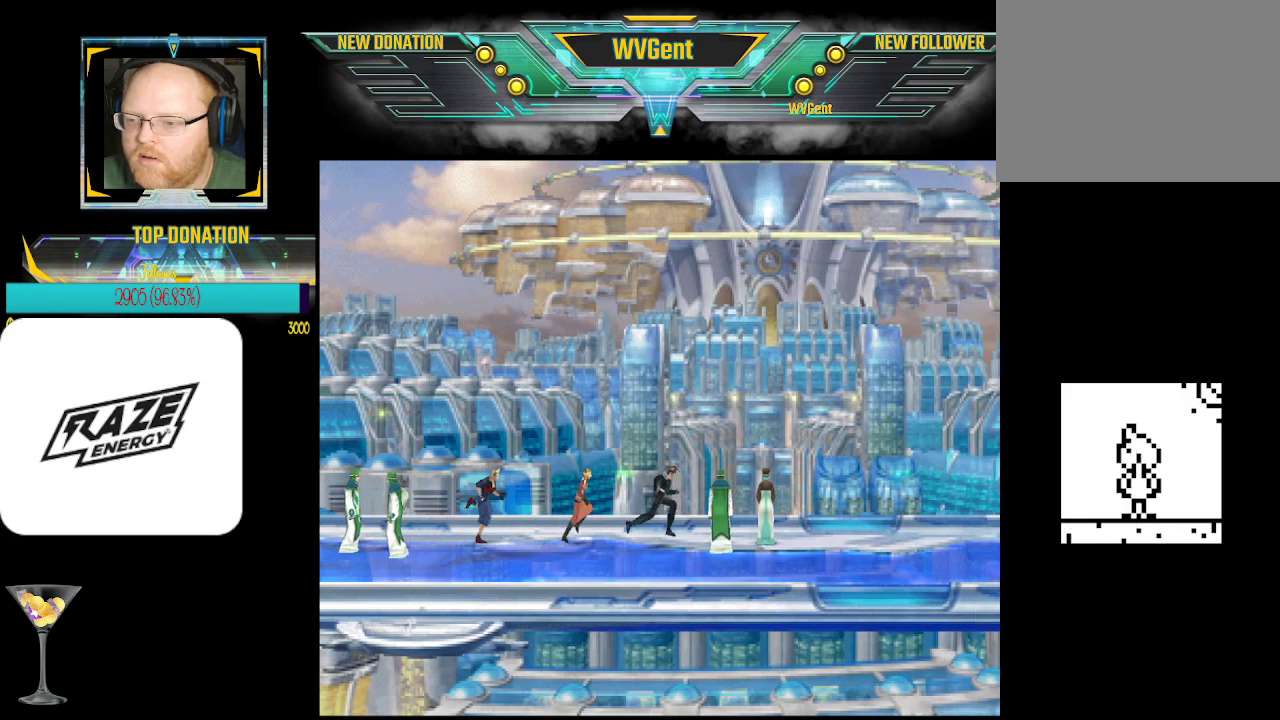
{"buttons": [], "left_stick": "center", "events": [[33, "left_stick", "center"], [133, "CROSS", "down"], [267, "CROSS", "up"]]}
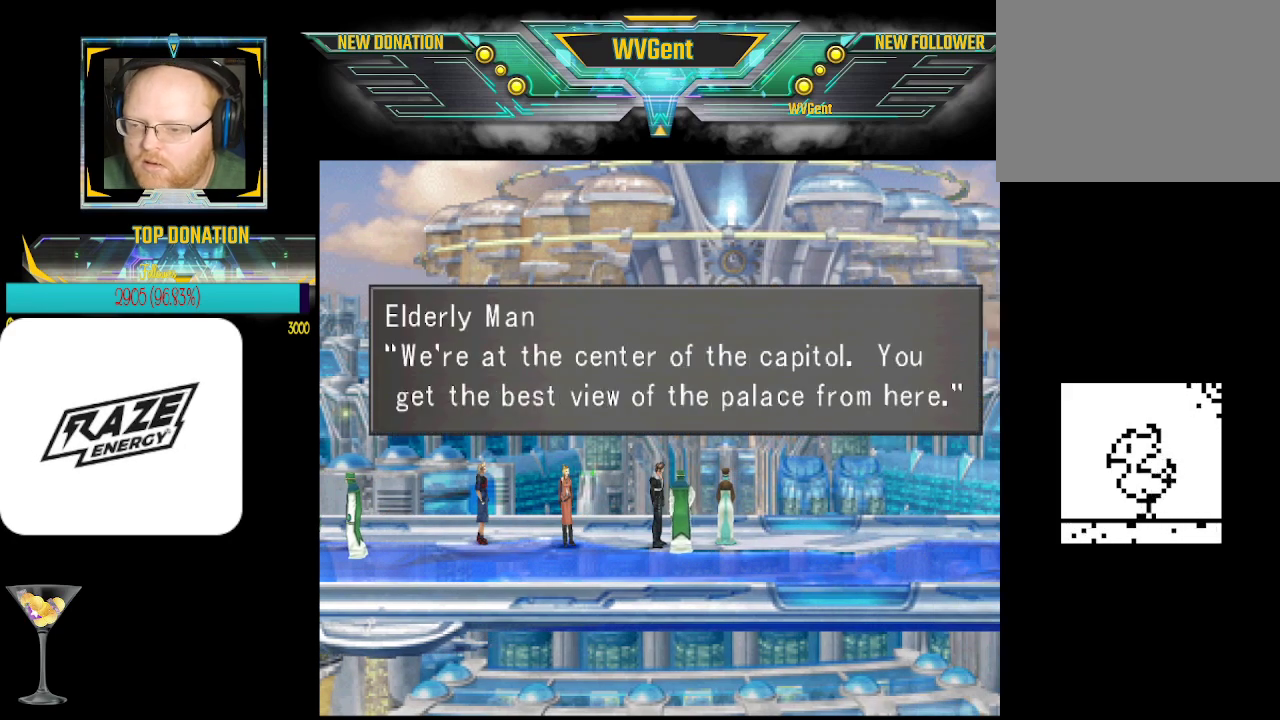
{"buttons": [], "left_stick": "center", "events": [[267, "CROSS", "down"], [367, "CROSS", "up"]]}
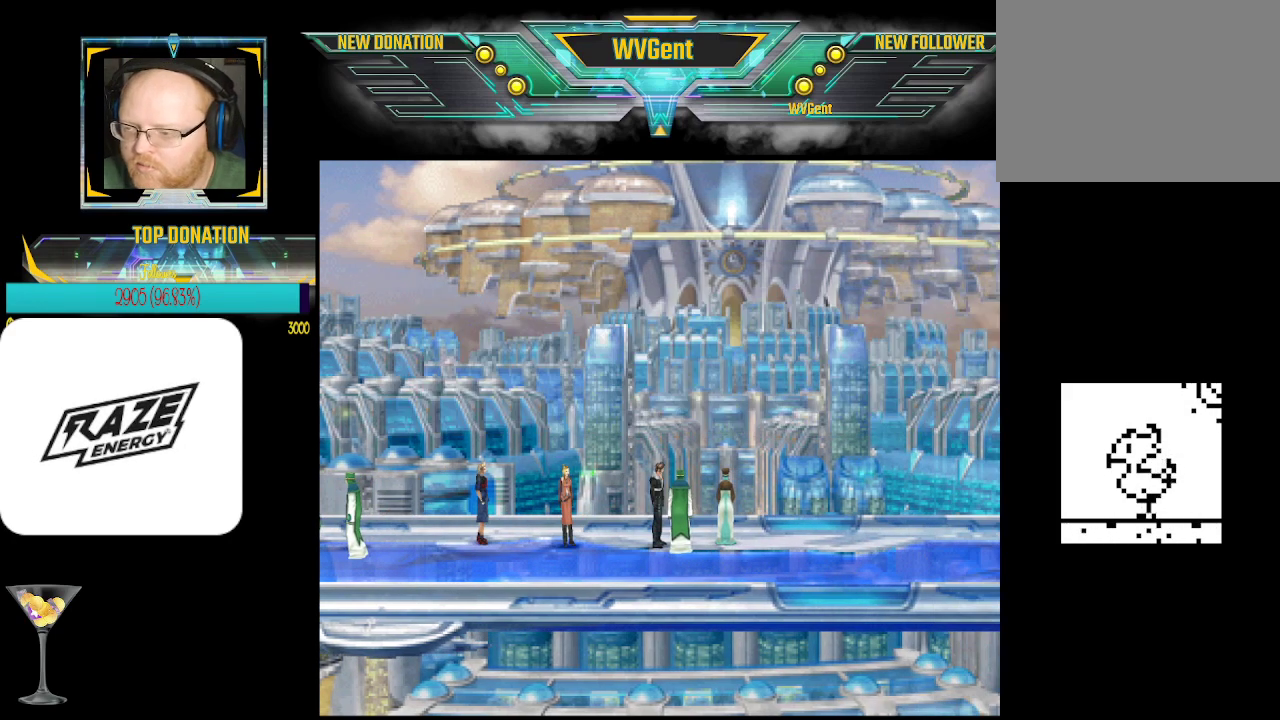
{"buttons": [], "left_stick": "center", "events": [[300, "left_stick", "up"], [433, "left_stick", "center"]]}
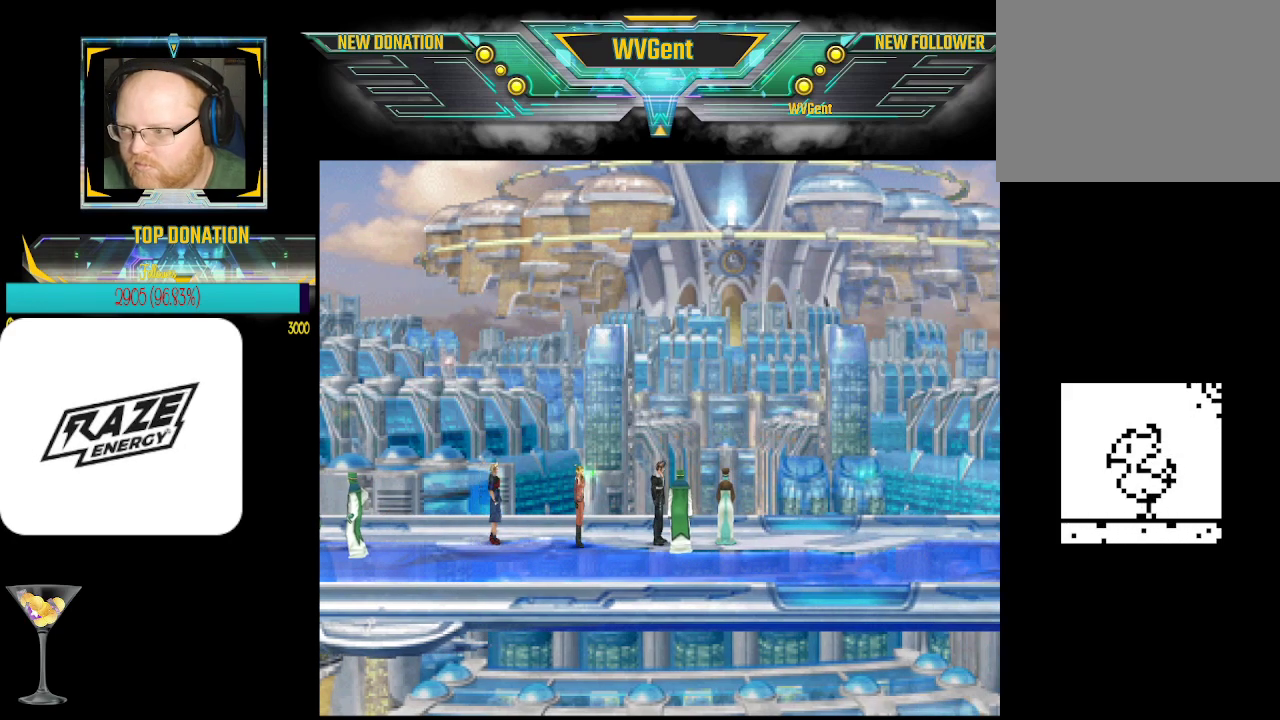
{"buttons": [], "left_stick": "center", "events": [[233, "left_stick", "up-right"], [400, "left_stick", "center"]]}
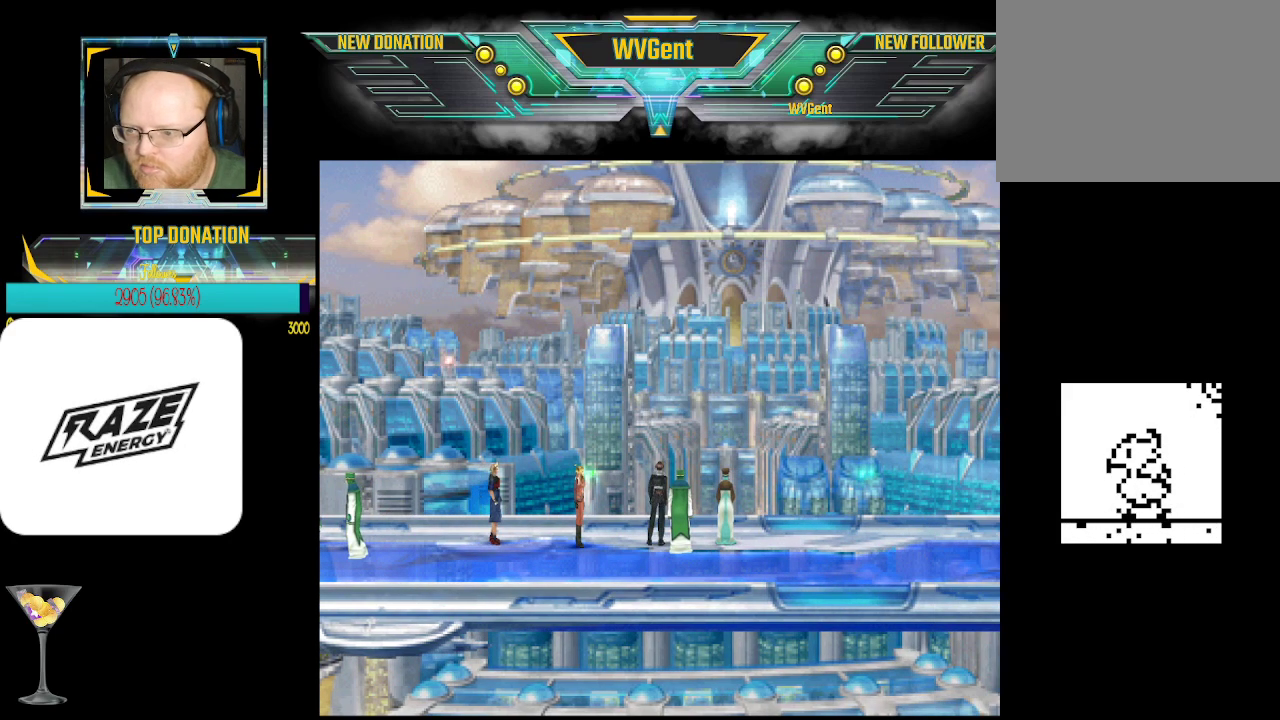
{"buttons": [], "left_stick": "center", "events": [[133, "left_stick", "down-right"], [233, "left_stick", "down"], [333, "left_stick", "center"]]}
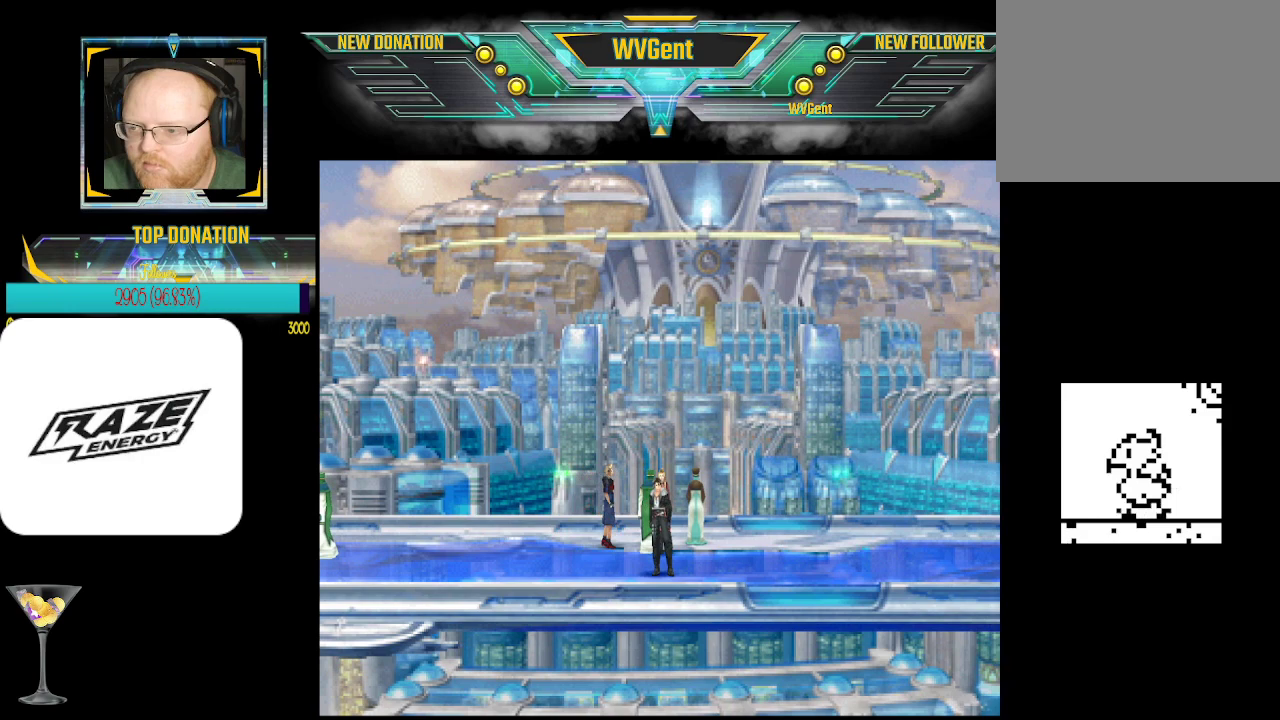
{"buttons": [], "left_stick": "center", "events": [[133, "left_stick", "up-right"], [267, "left_stick", "center"]]}
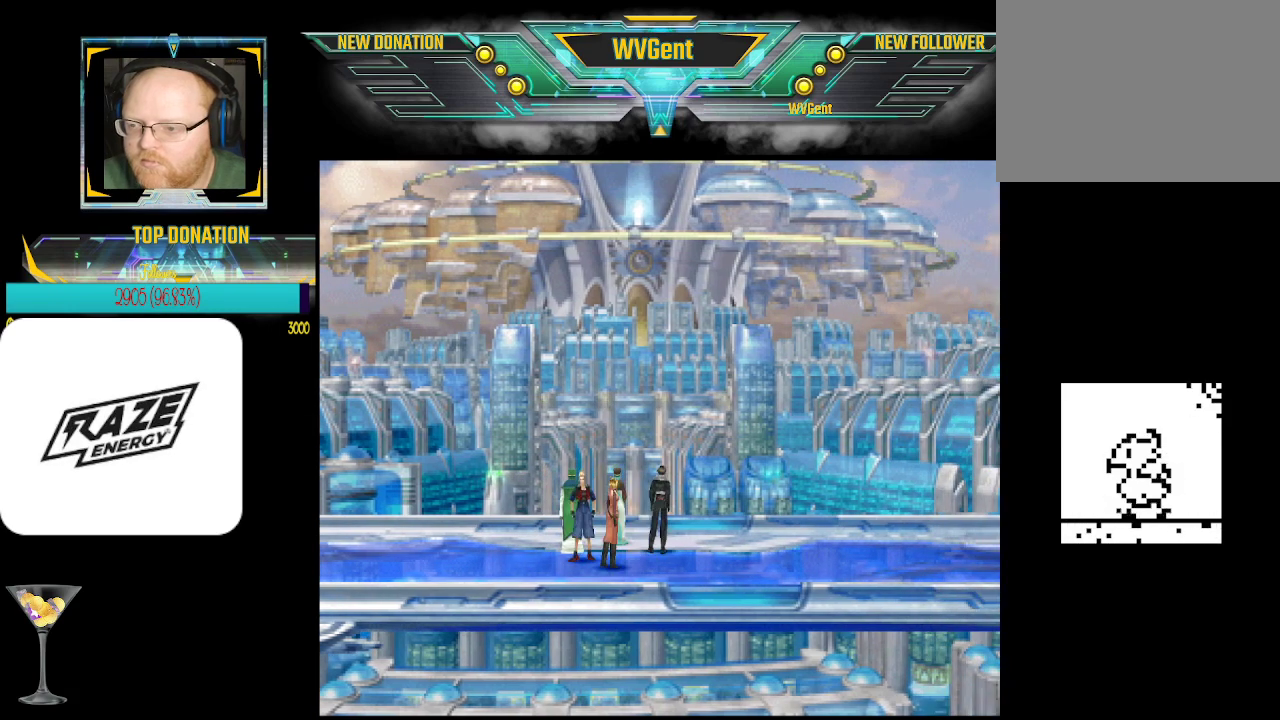
{"buttons": [], "left_stick": "center", "events": [[100, "left_stick", "up"], [200, "left_stick", "center"], [233, "CROSS", "down"], [367, "CROSS", "up"]]}
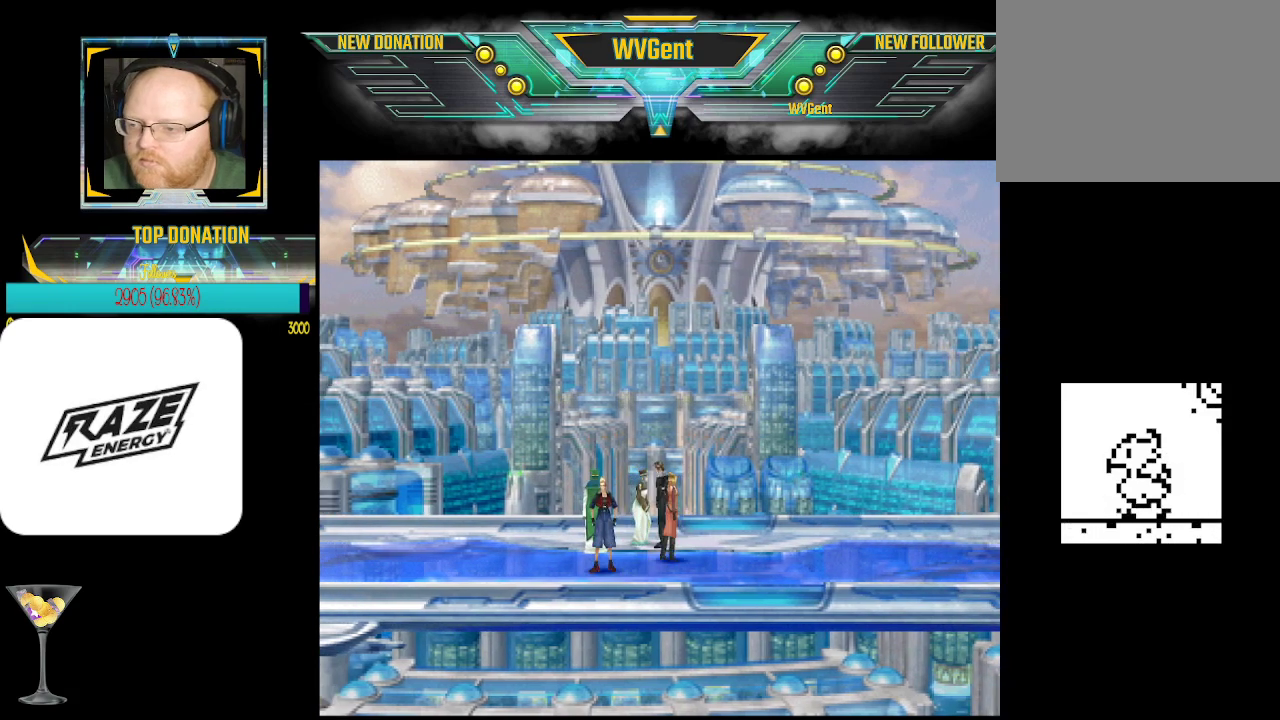
{"buttons": [], "left_stick": "center", "events": []}
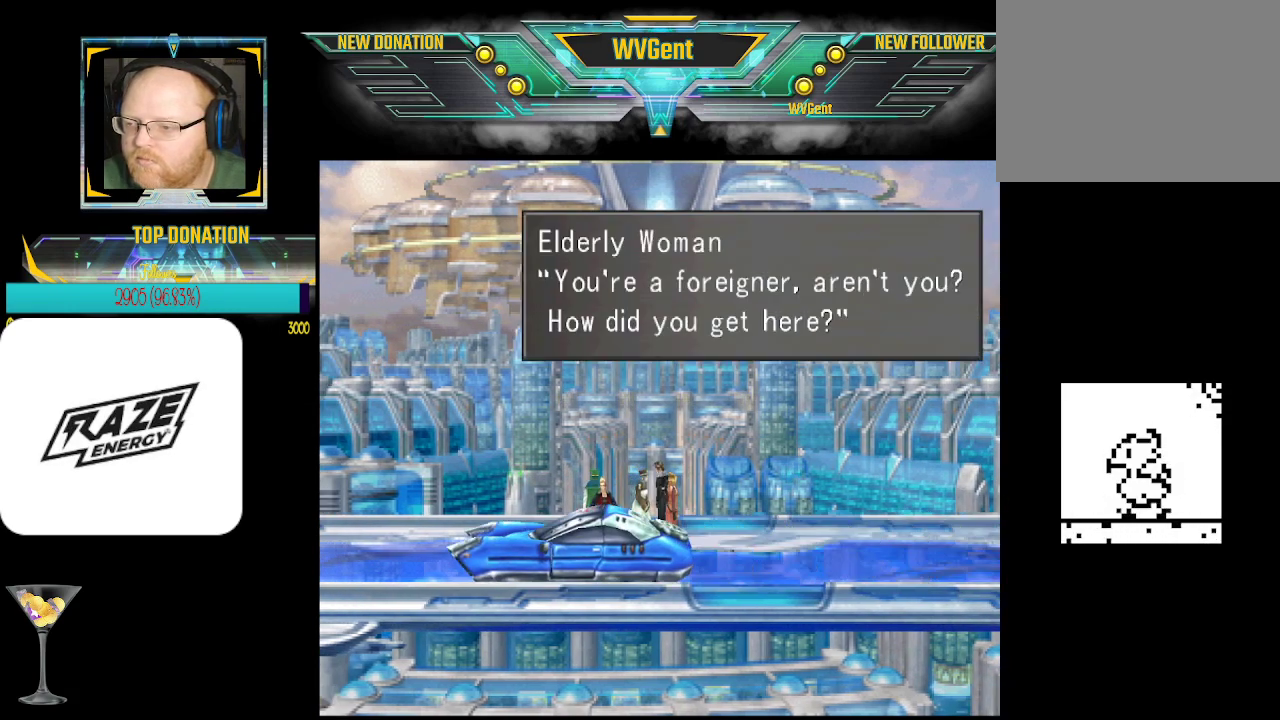
{"buttons": [], "left_stick": "center", "events": []}
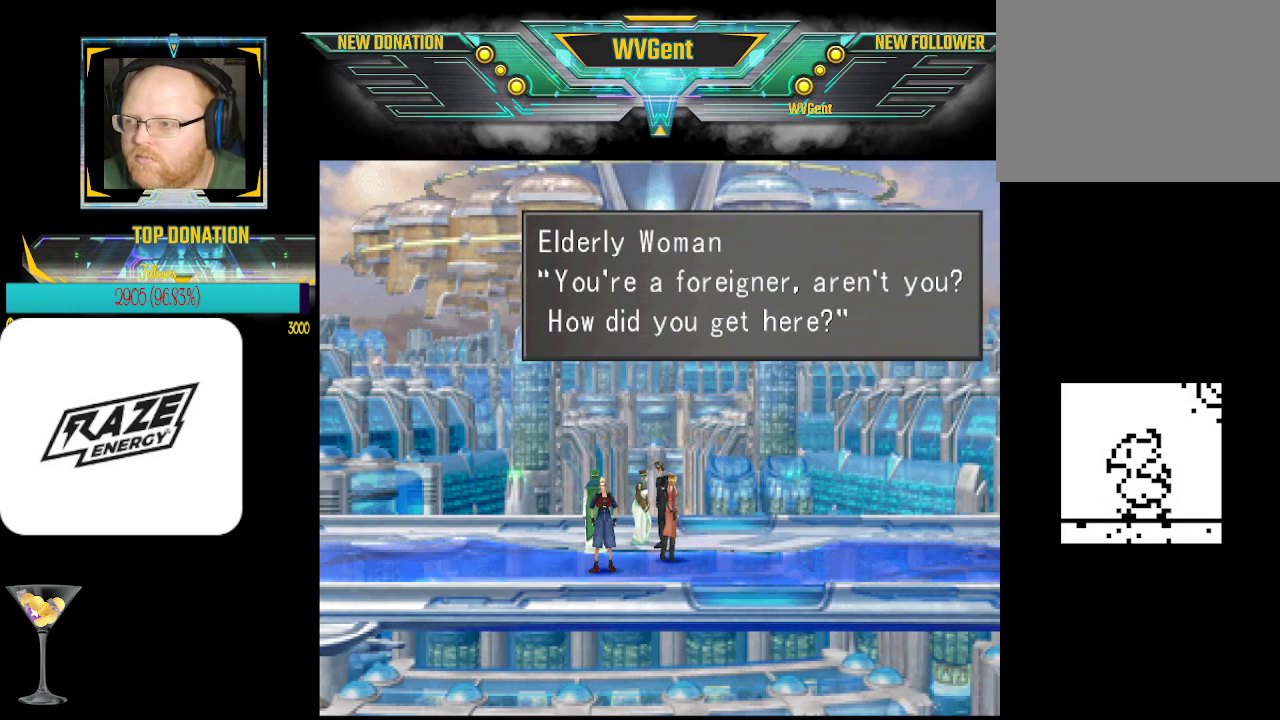
{"buttons": [], "left_stick": "center", "events": []}
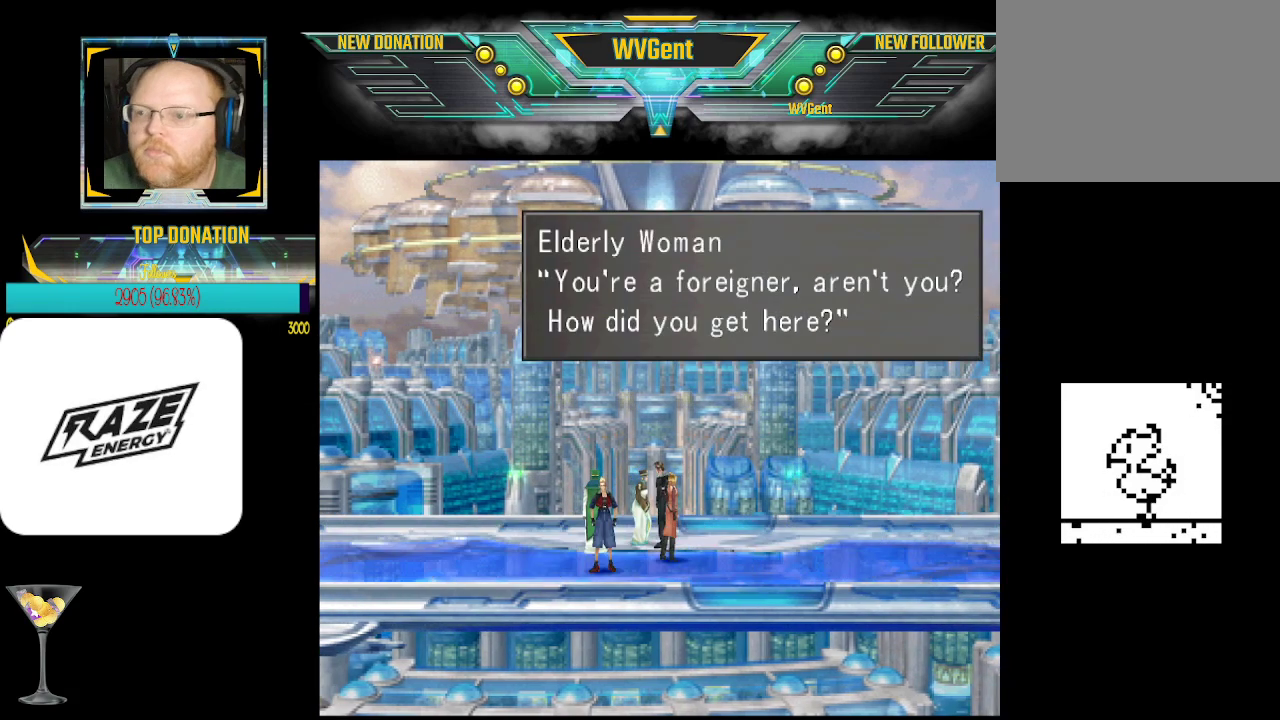
{"buttons": [], "left_stick": "center", "events": [[233, "CROSS", "down"], [333, "CROSS", "up"]]}
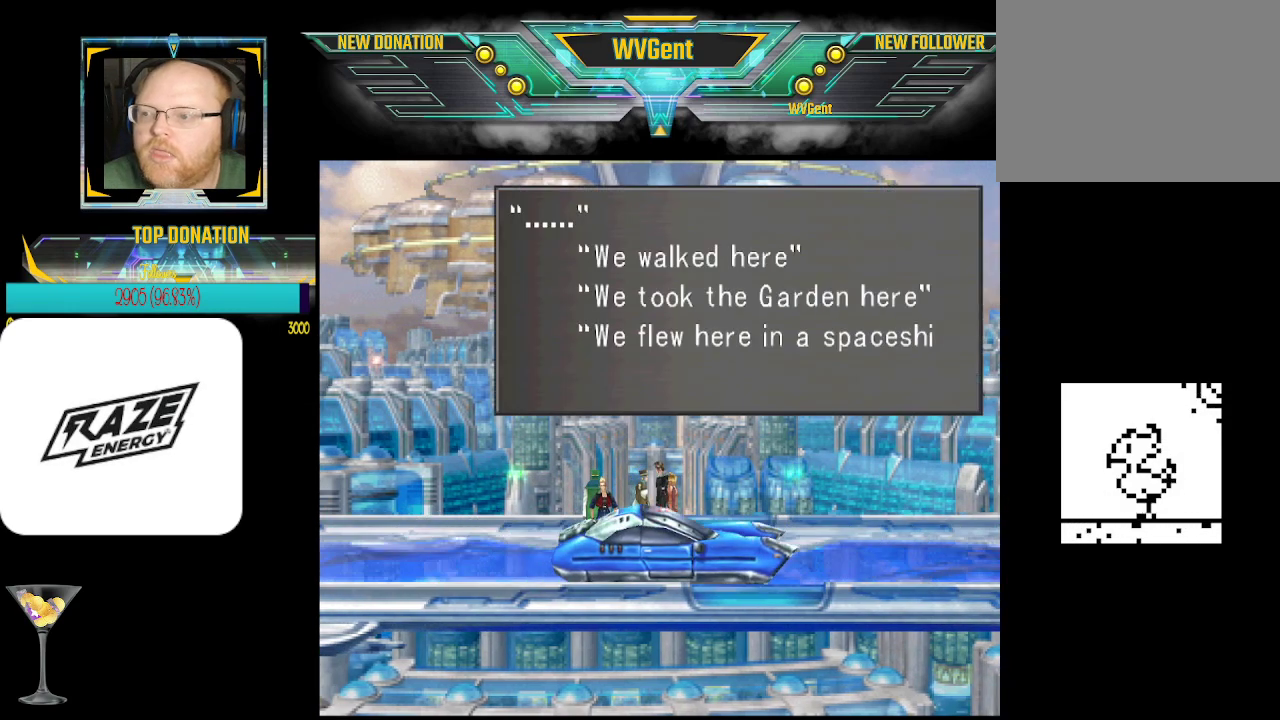
{"buttons": [], "left_stick": "center", "events": []}